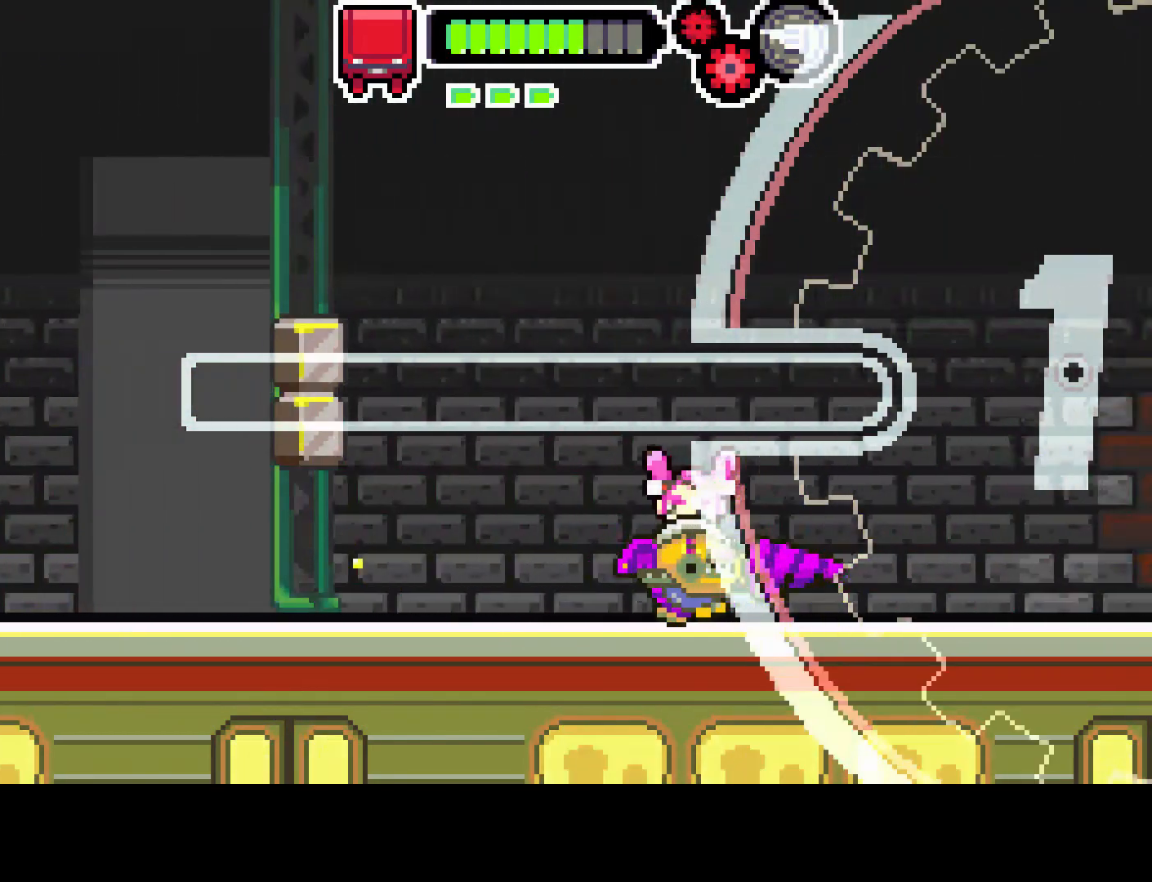
Gameplay with a controller (PlayStation layout); each line is a JSON object with the inputs held at the frame after it. "events" lists button and stick changes between this image and that frame as [ms after this image, input, new state], when the widget could be followed in between. Not read: L3 R3.
{"buttons": [], "left_stick": "center", "right_stick": "center", "events": [[100, "DPAD_LEFT", "up"], [167, "DPAD_RIGHT", "down"], [333, "DPAD_RIGHT", "up"]]}
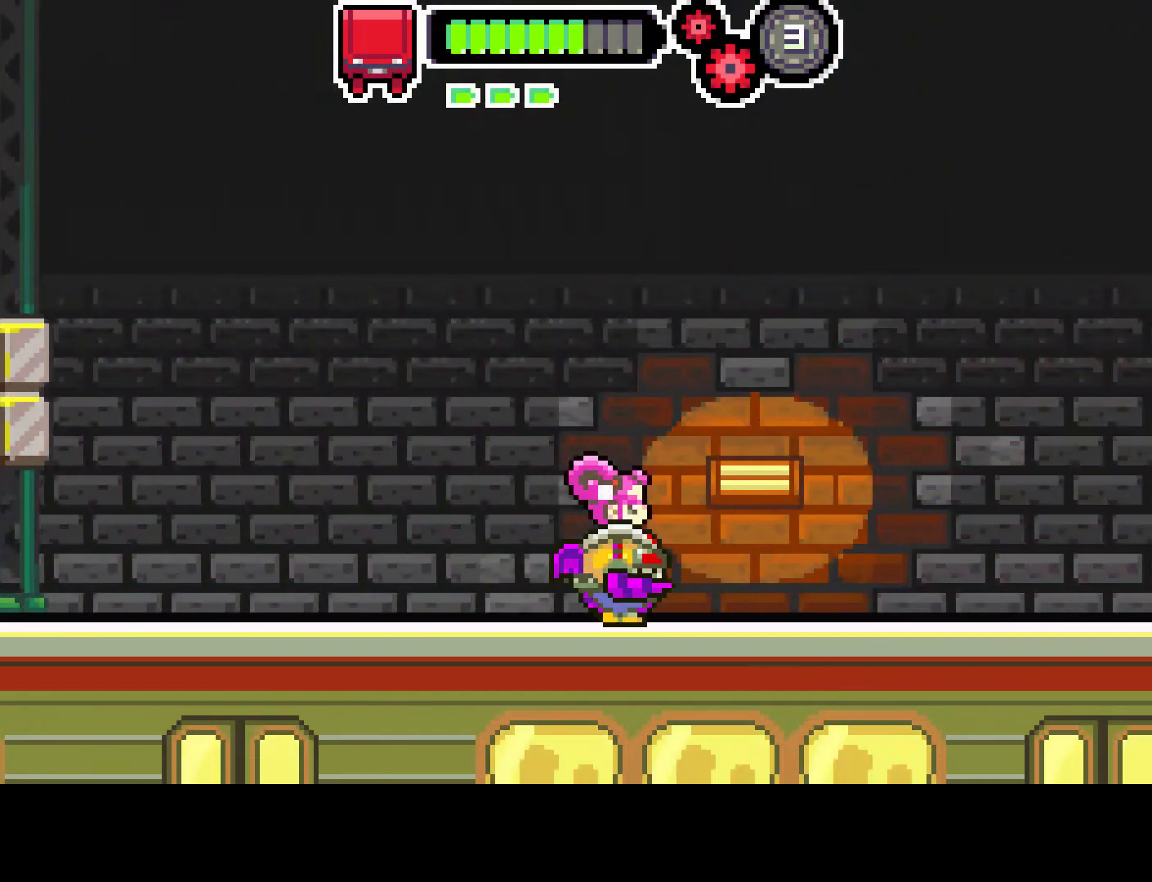
{"buttons": [], "left_stick": "center", "right_stick": "center", "events": []}
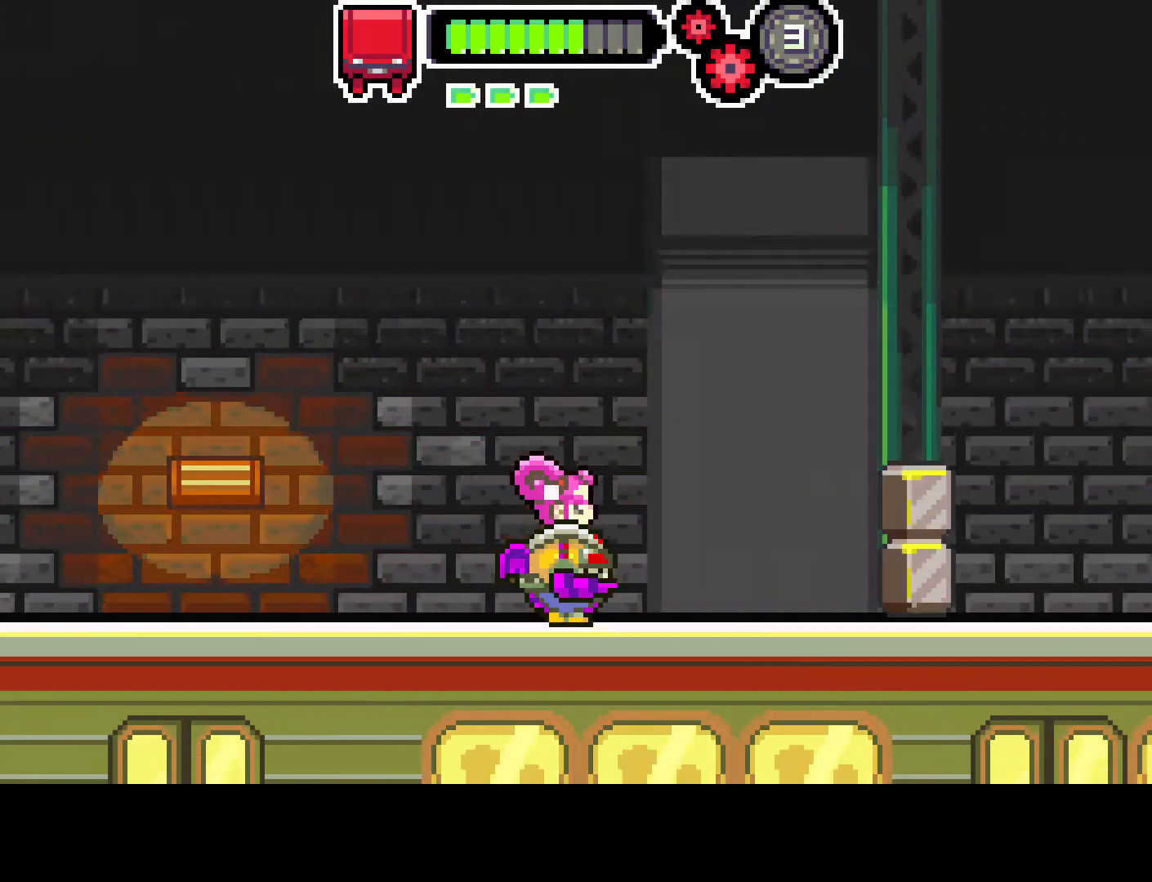
{"buttons": ["CIRCLE"], "left_stick": "center", "right_stick": "center", "events": [[83, "CIRCLE", "down"], [100, "DPAD_RIGHT", "down"], [367, "DPAD_RIGHT", "up"]]}
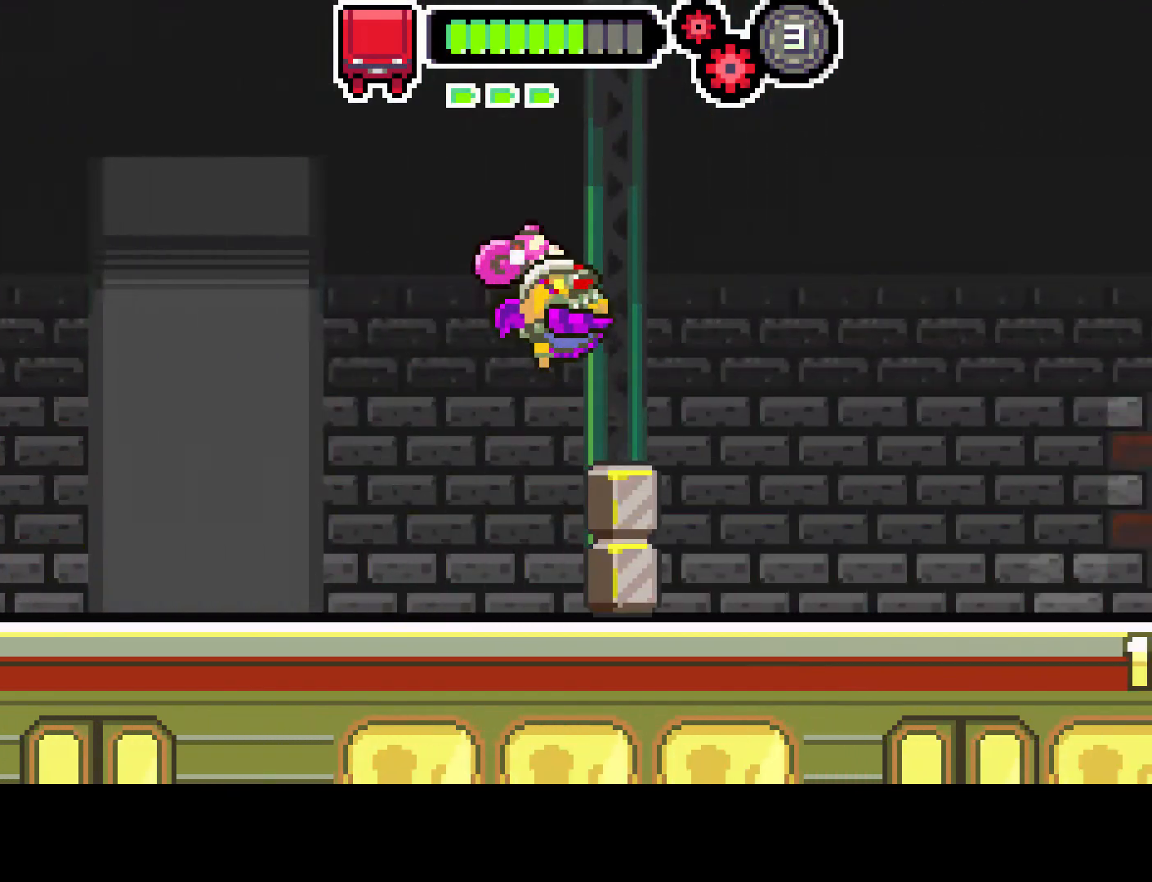
{"buttons": [], "left_stick": "center", "right_stick": "center", "events": [[83, "CIRCLE", "up"]]}
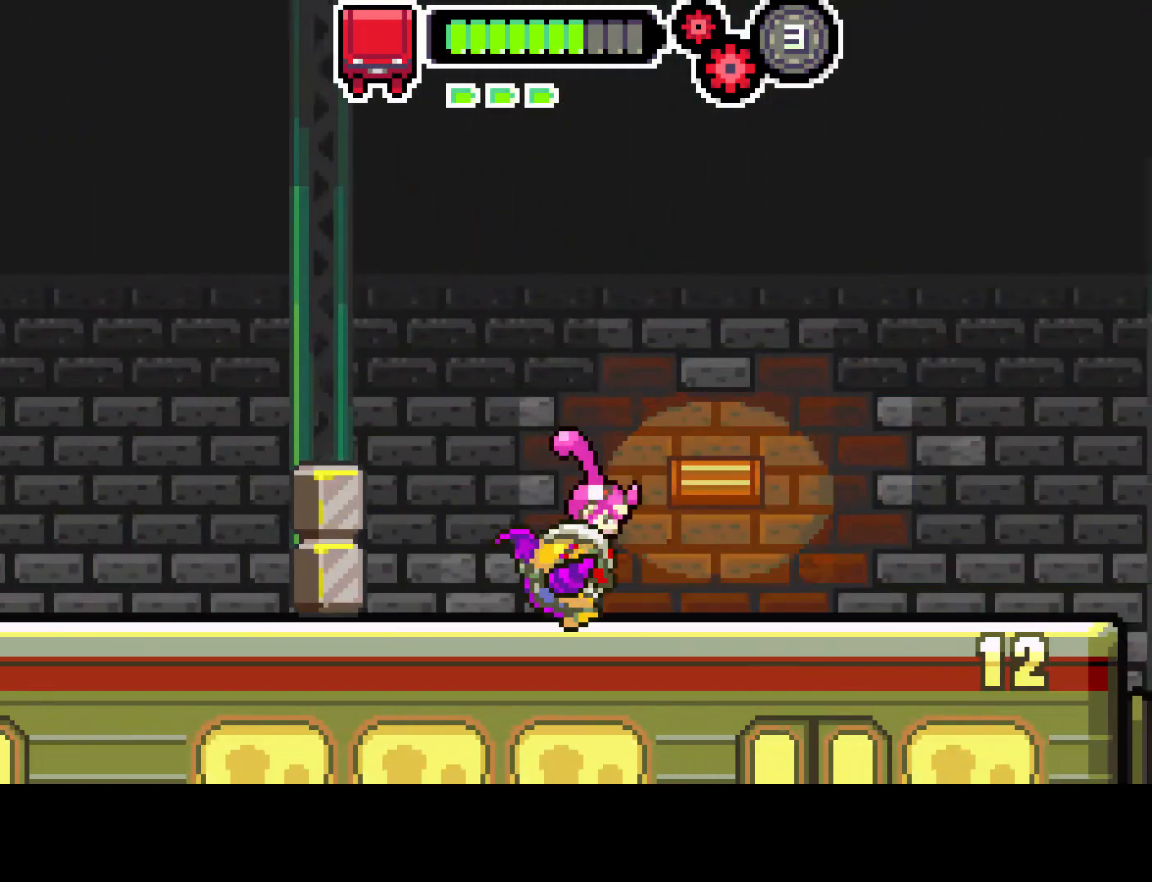
{"buttons": [], "left_stick": "center", "right_stick": "center", "events": []}
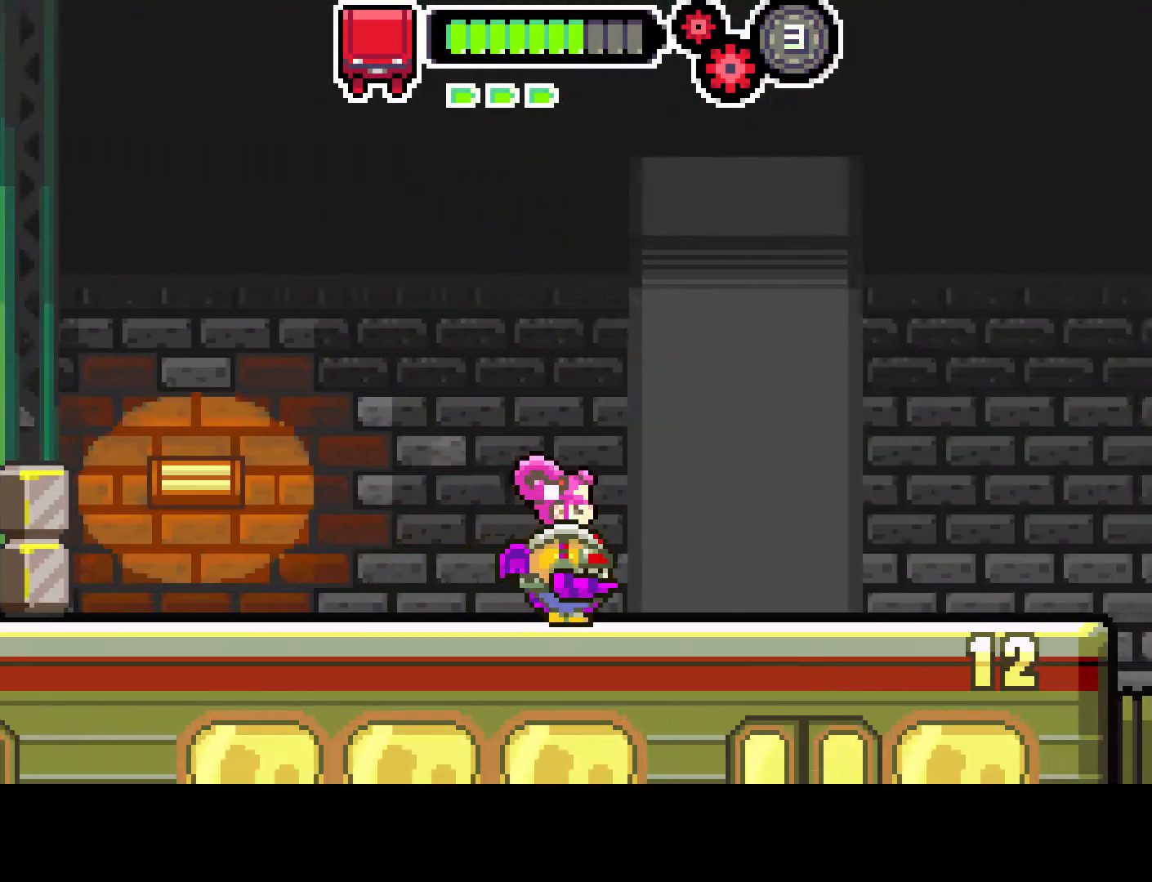
{"buttons": ["DPAD_RIGHT"], "left_stick": "center", "right_stick": "center", "events": [[200, "DPAD_RIGHT", "down"]]}
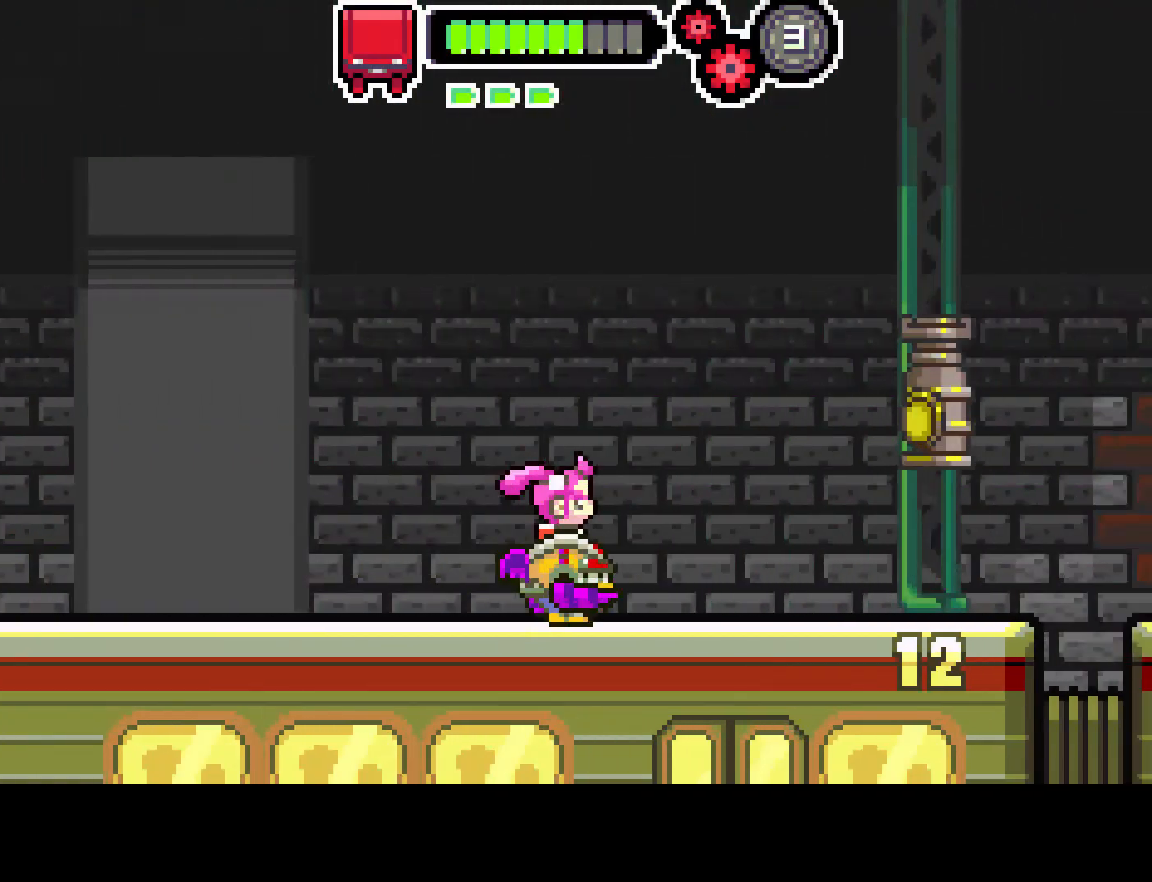
{"buttons": ["DPAD_RIGHT"], "left_stick": "center", "right_stick": "center", "events": []}
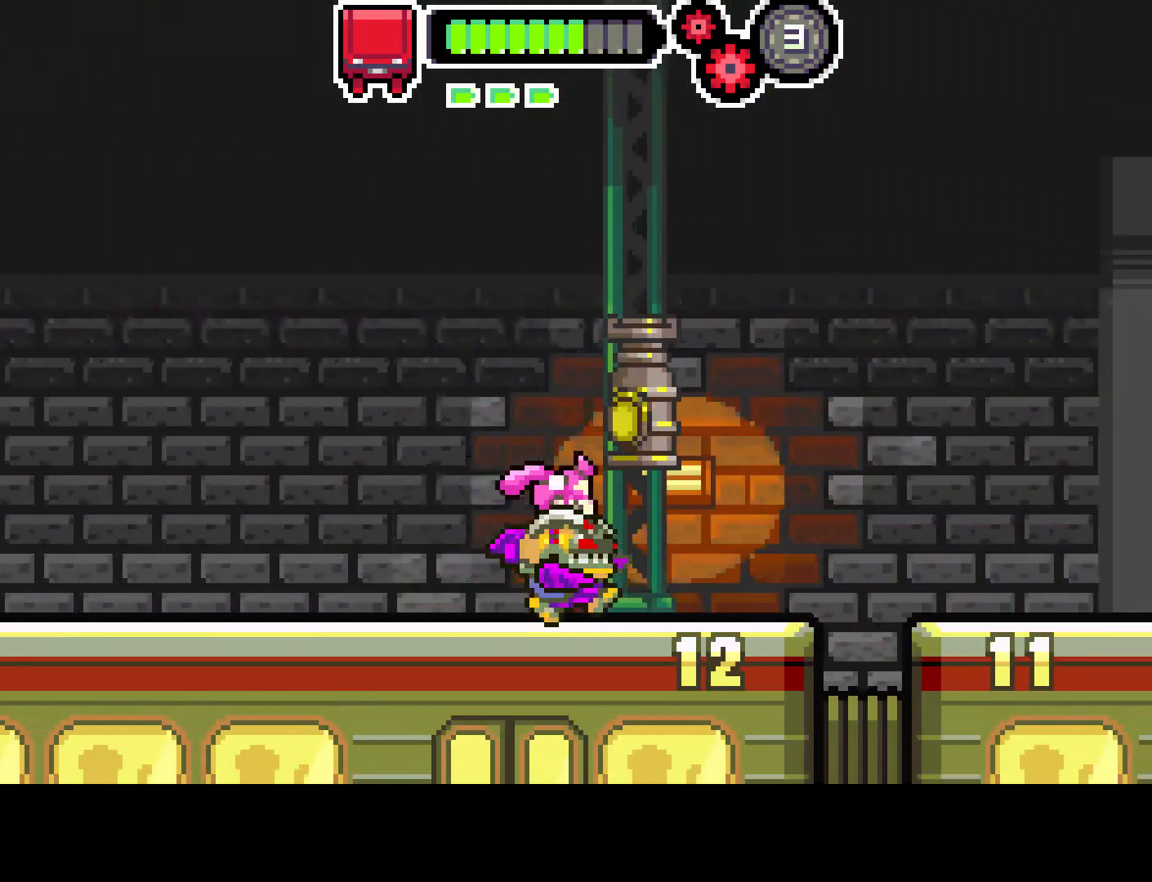
{"buttons": ["DPAD_RIGHT"], "left_stick": "center", "right_stick": "center", "events": [[367, "CIRCLE", "down"], [467, "CIRCLE", "up"]]}
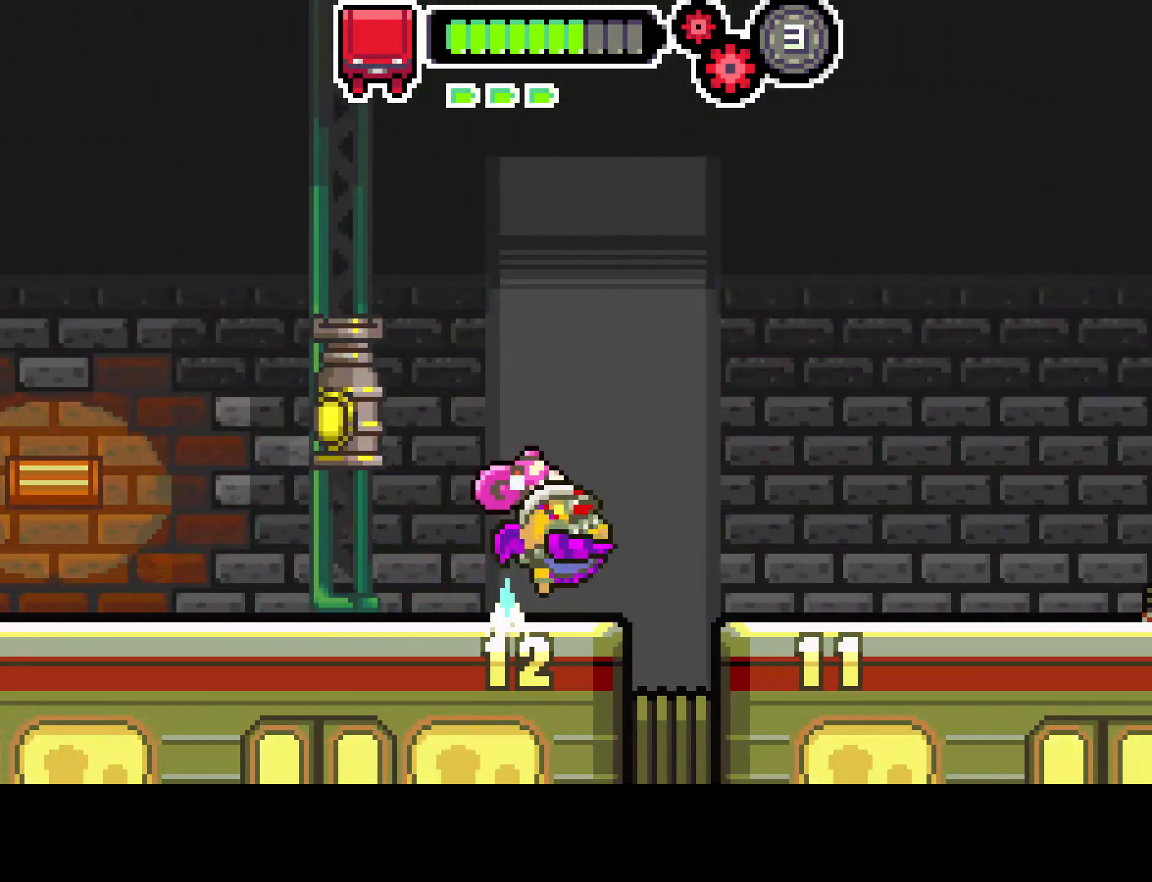
{"buttons": ["DPAD_RIGHT"], "left_stick": "center", "right_stick": "center", "events": []}
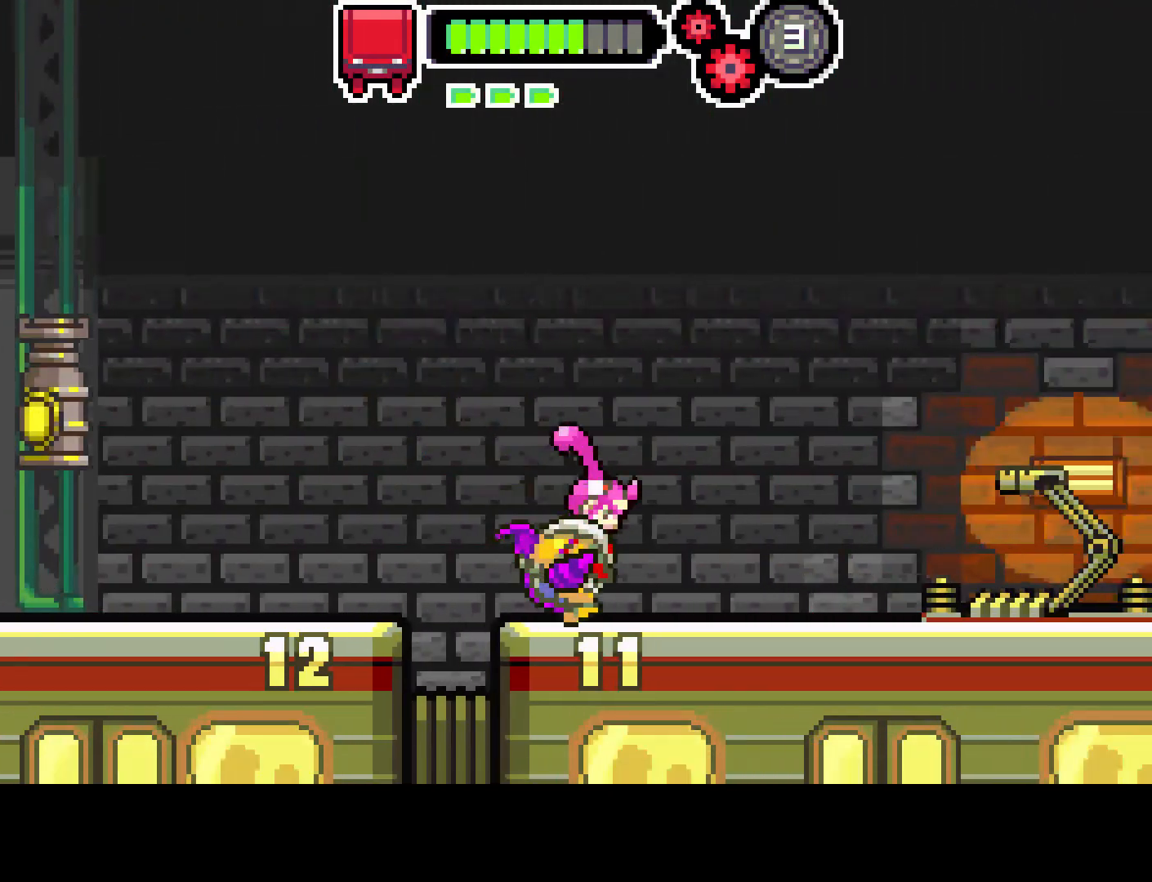
{"buttons": ["R1", "DPAD_RIGHT"], "left_stick": "center", "right_stick": "center", "events": [[383, "R1", "down"]]}
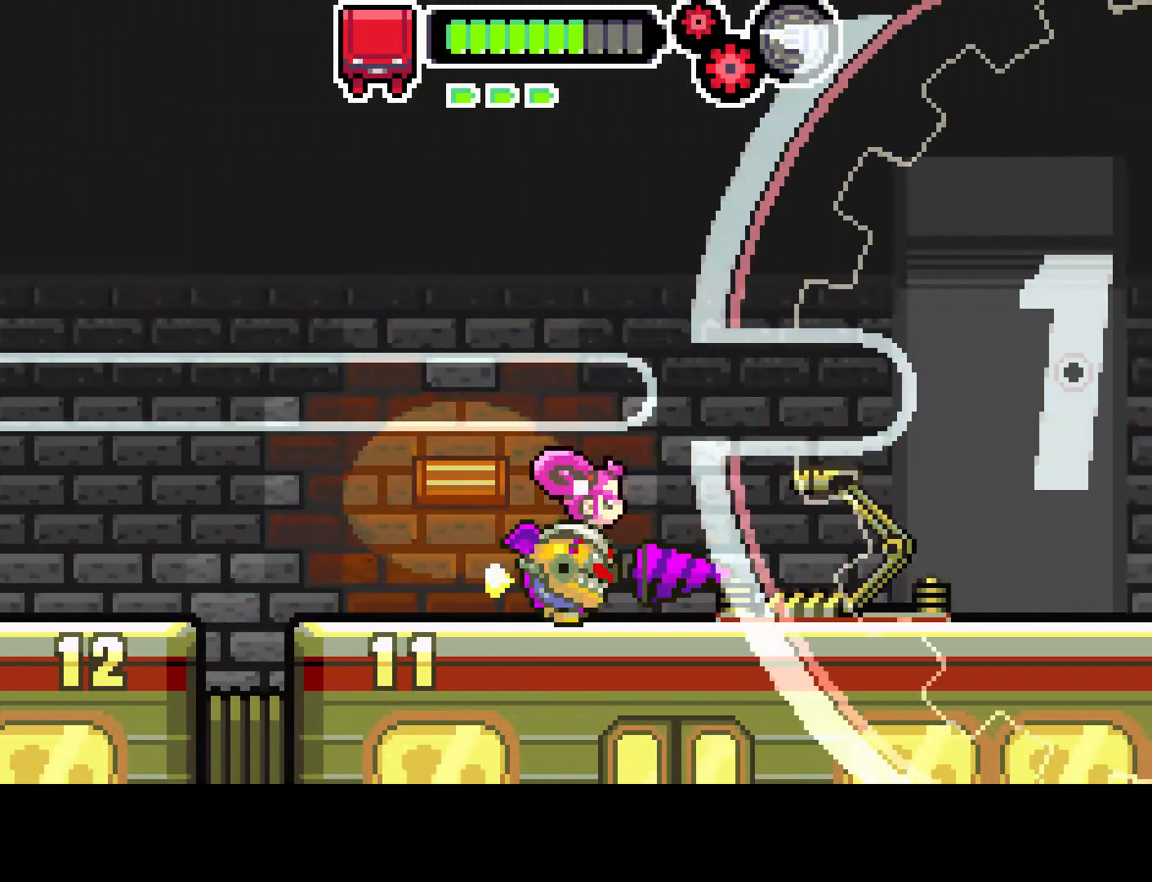
{"buttons": ["R1", "DPAD_RIGHT"], "left_stick": "center", "right_stick": "center", "events": []}
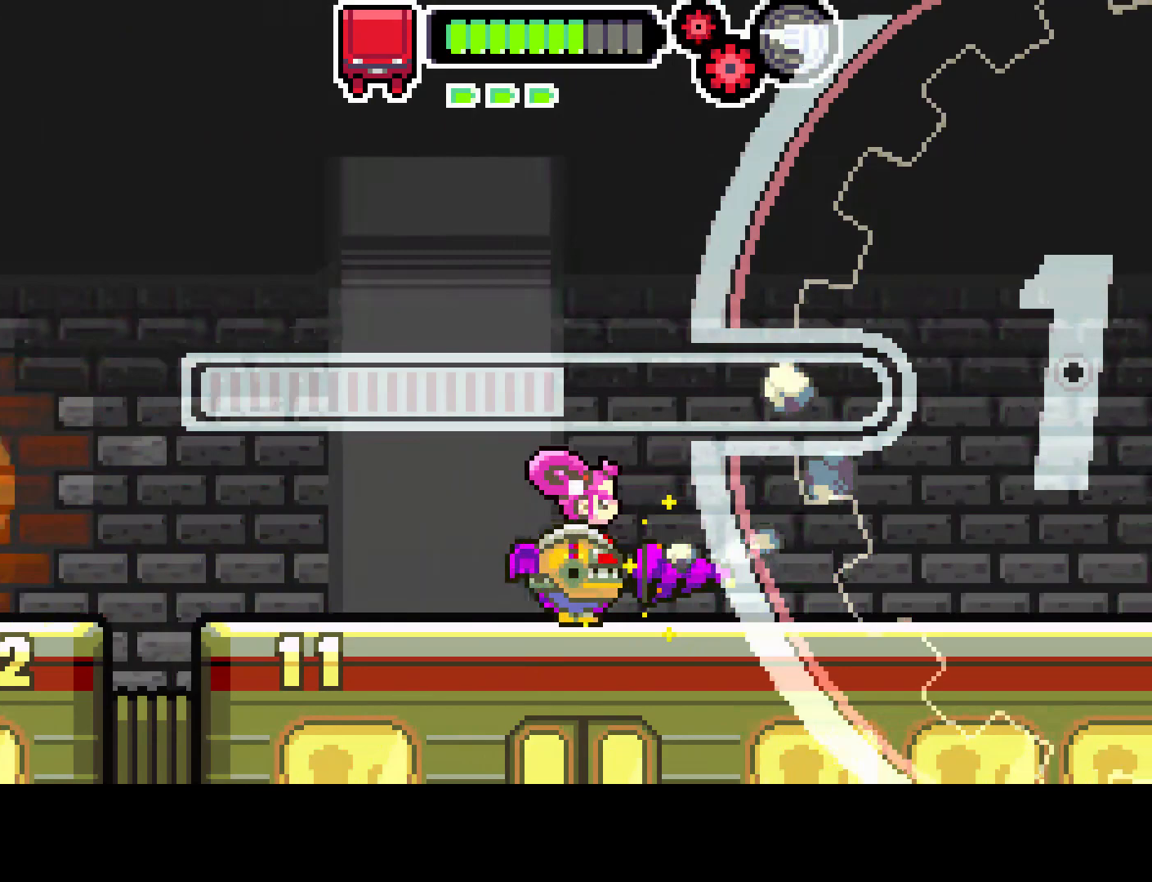
{"buttons": ["DPAD_RIGHT"], "left_stick": "center", "right_stick": "center", "events": [[83, "R1", "up"]]}
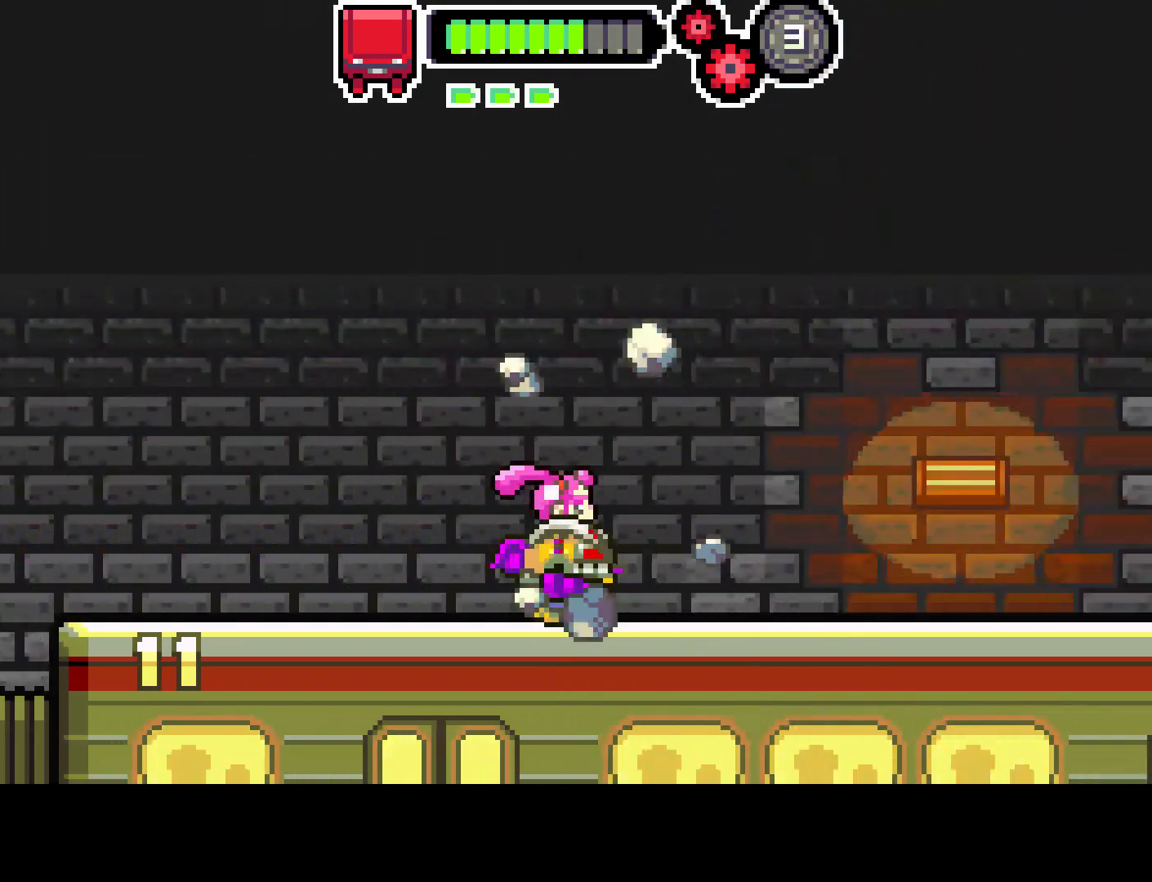
{"buttons": ["DPAD_RIGHT"], "left_stick": "center", "right_stick": "center", "events": []}
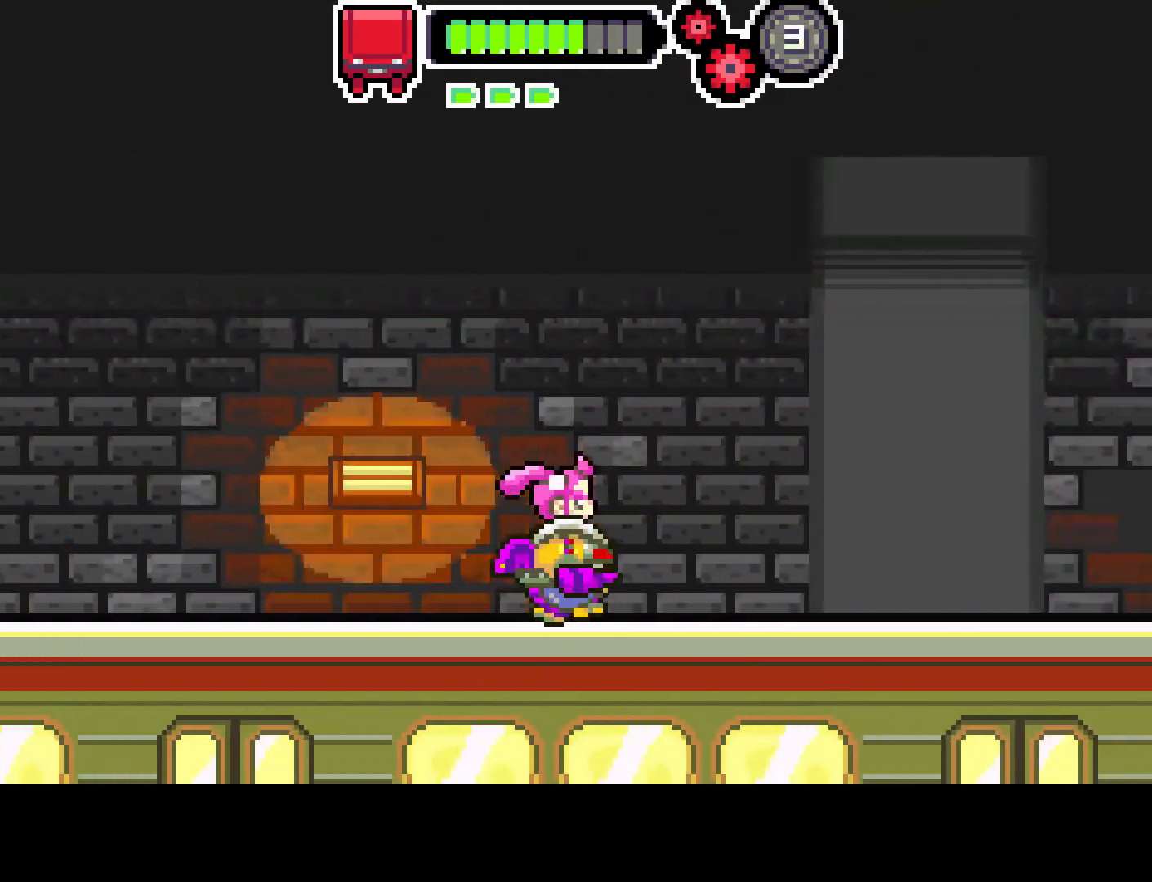
{"buttons": ["DPAD_RIGHT"], "left_stick": "center", "right_stick": "center", "events": []}
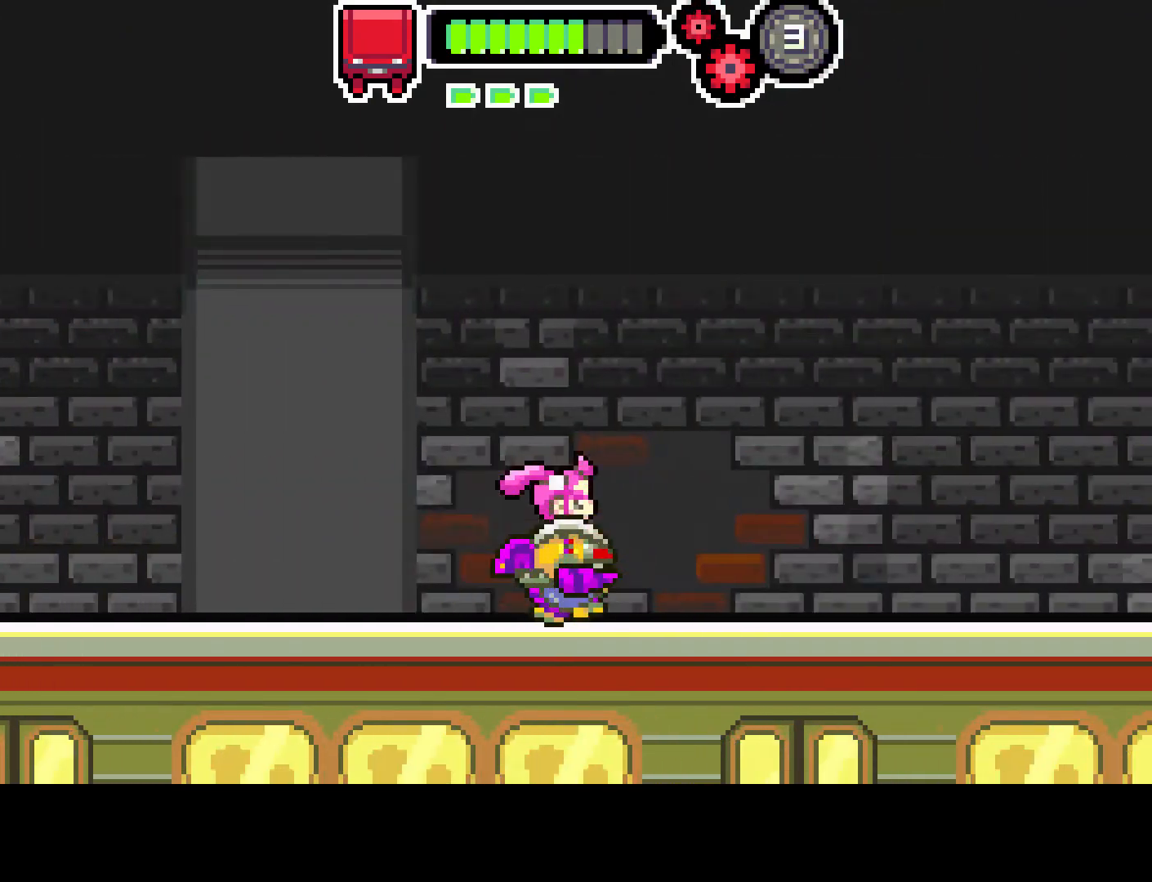
{"buttons": ["DPAD_RIGHT"], "left_stick": "center", "right_stick": "center", "events": []}
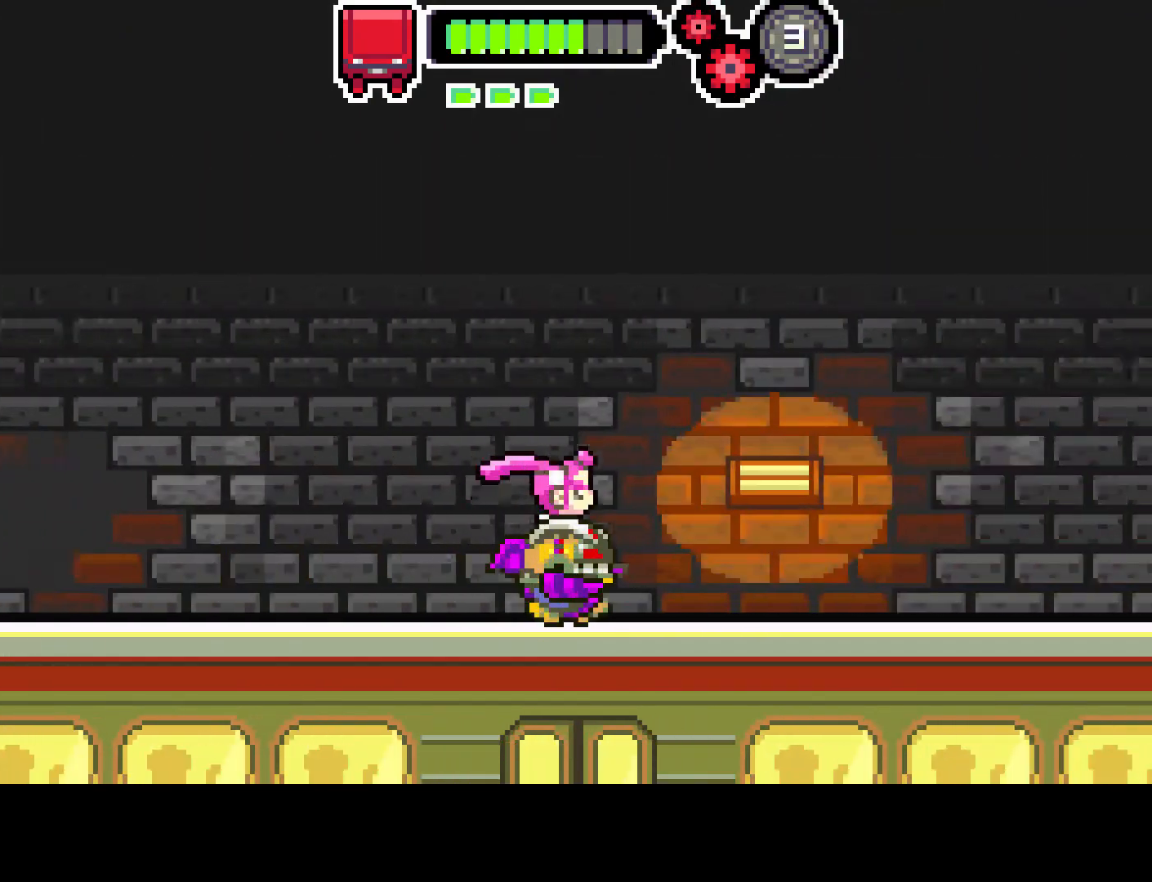
{"buttons": ["DPAD_RIGHT"], "left_stick": "center", "right_stick": "center", "events": []}